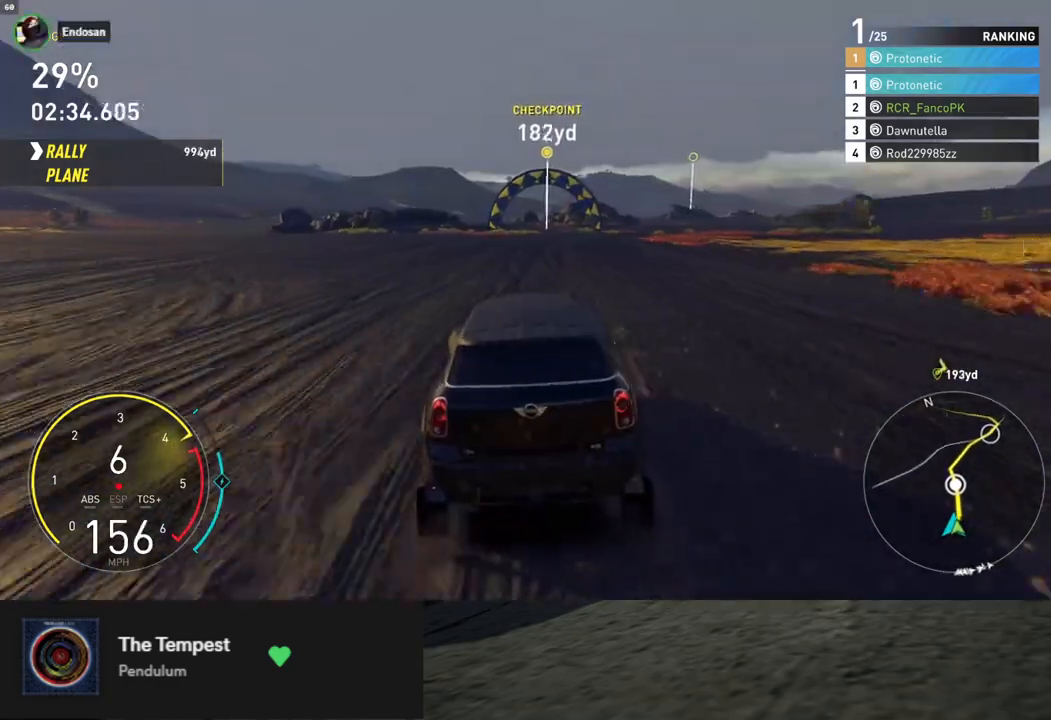
Gameplay with a controller (Xbox layout); each line is a JSON object with the inputs held at the frame after it. "events" lists button and stick changes between this image and that frame as [ms after this image, input, new state], when the widget could be followed in between.
{"buttons": ["R2"], "left_stick": "down", "right_stick": "center", "events": []}
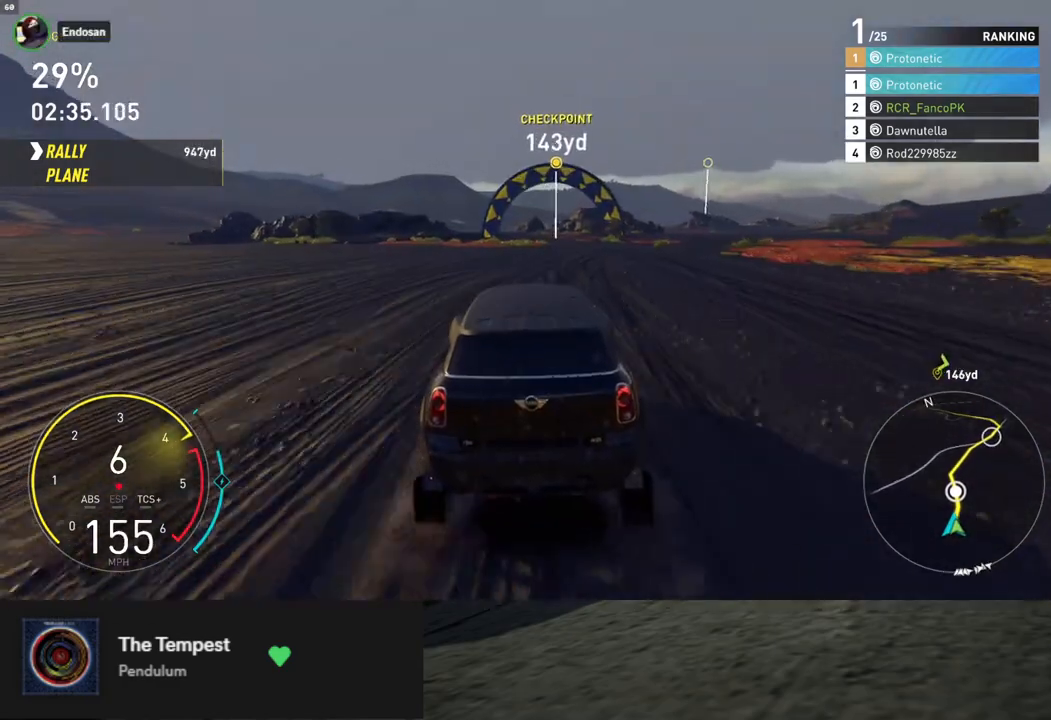
{"buttons": ["R2"], "left_stick": "down", "right_stick": "center", "events": [[67, "left_stick", "down-left"], [167, "left_stick", "down"]]}
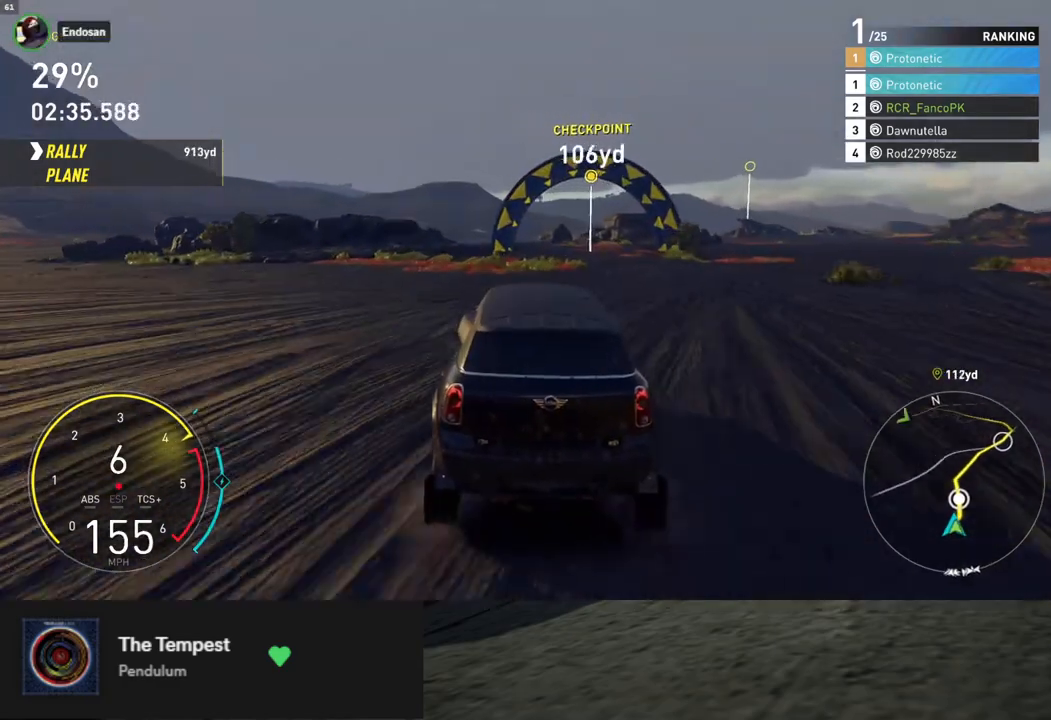
{"buttons": ["R2"], "left_stick": "down", "right_stick": "center", "events": [[150, "left_stick", "down-right"], [267, "left_stick", "down"]]}
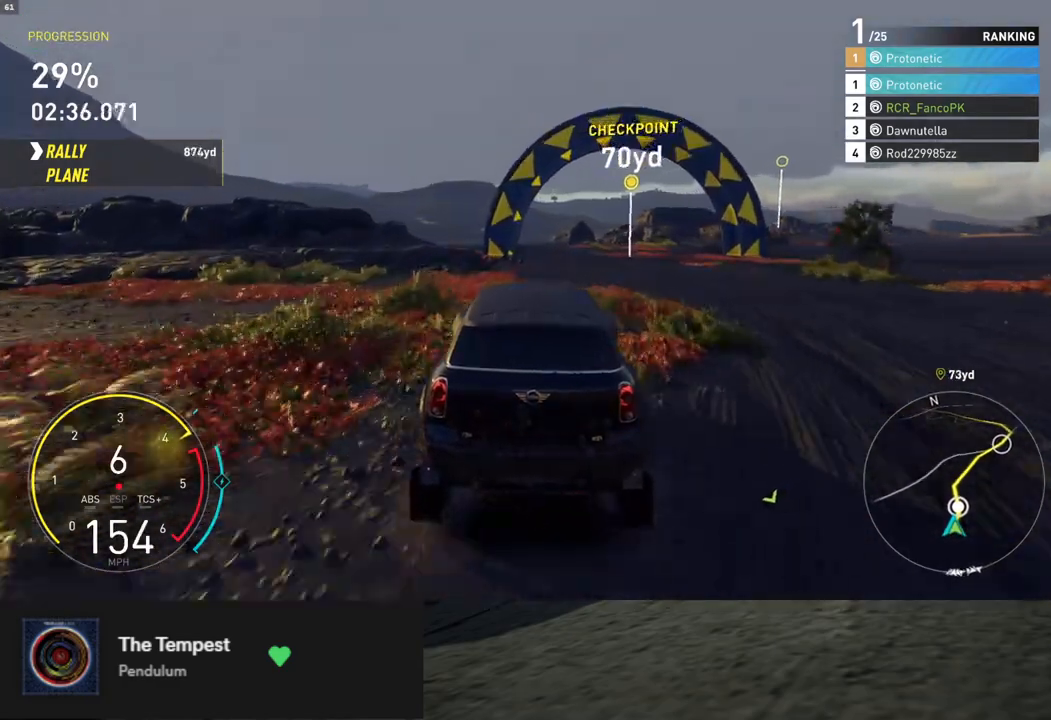
{"buttons": ["R2"], "left_stick": "down-left", "right_stick": "center", "events": [[301, "left_stick", "down-left"]]}
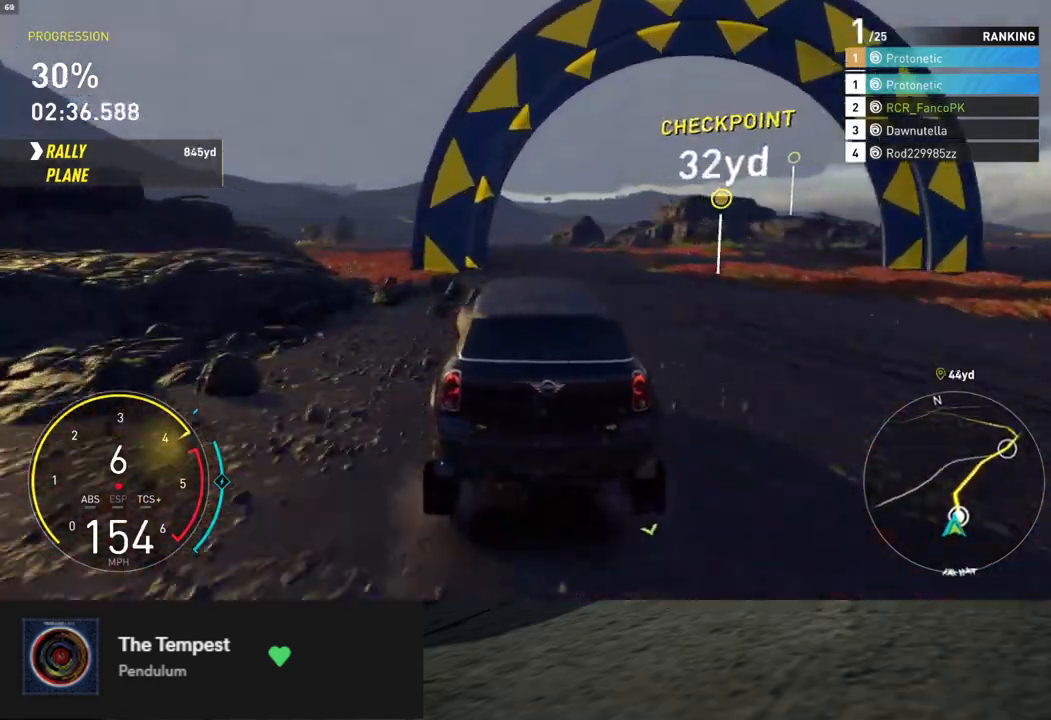
{"buttons": ["R2"], "left_stick": "down-right", "right_stick": "center", "events": [[418, "left_stick", "down-right"]]}
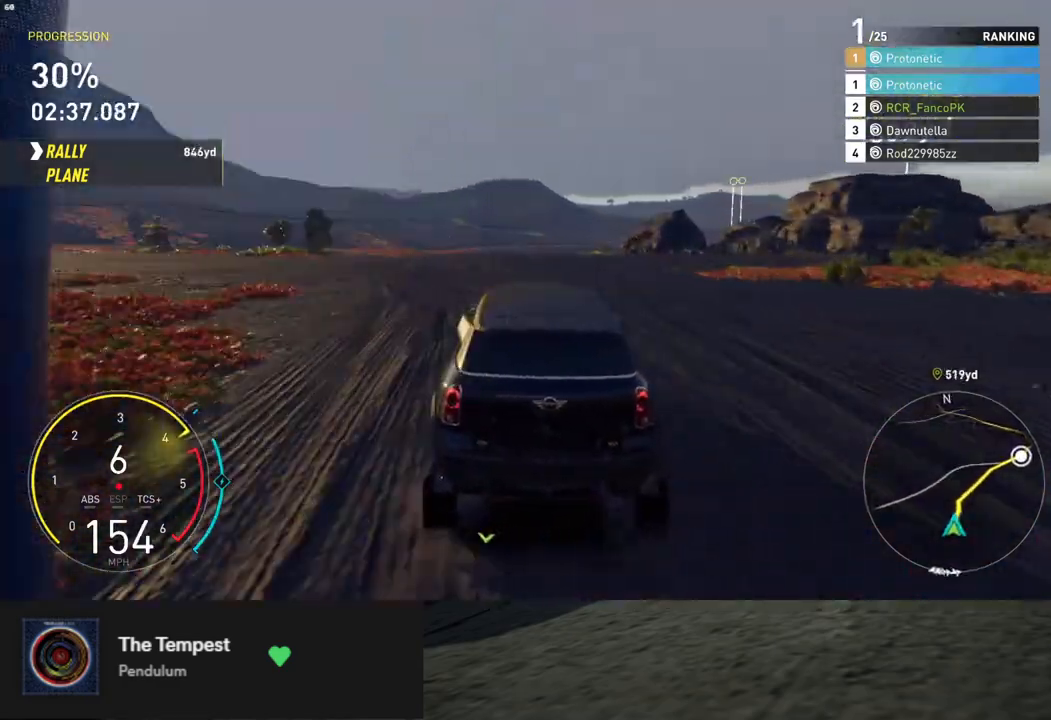
{"buttons": ["R2"], "left_stick": "down-right", "right_stick": "center", "events": []}
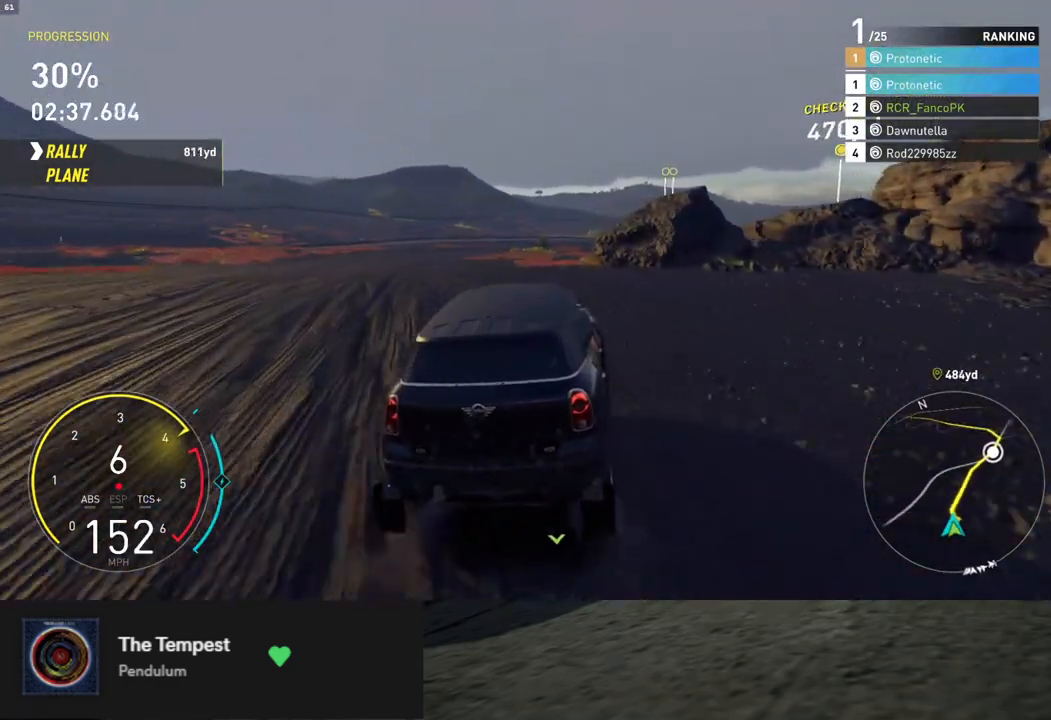
{"buttons": ["R2"], "left_stick": "down", "right_stick": "center", "events": [[384, "left_stick", "down"]]}
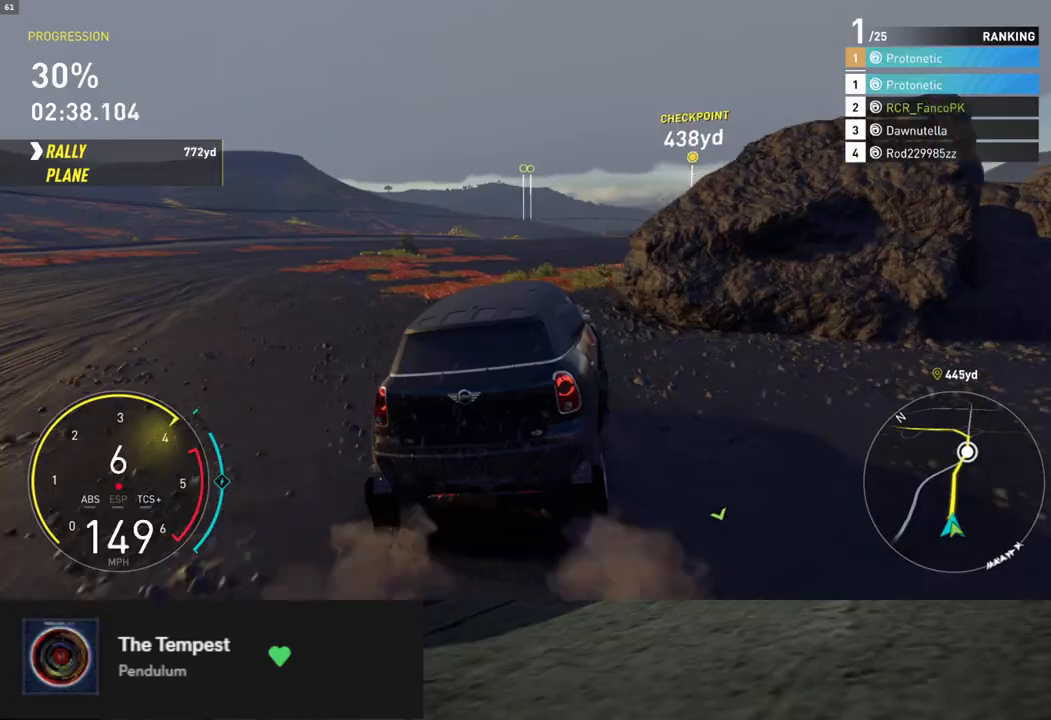
{"buttons": ["R2"], "left_stick": "down", "right_stick": "center", "events": [[335, "left_stick", "down-right"], [368, "X", "down"], [468, "X", "up"], [502, "left_stick", "down"]]}
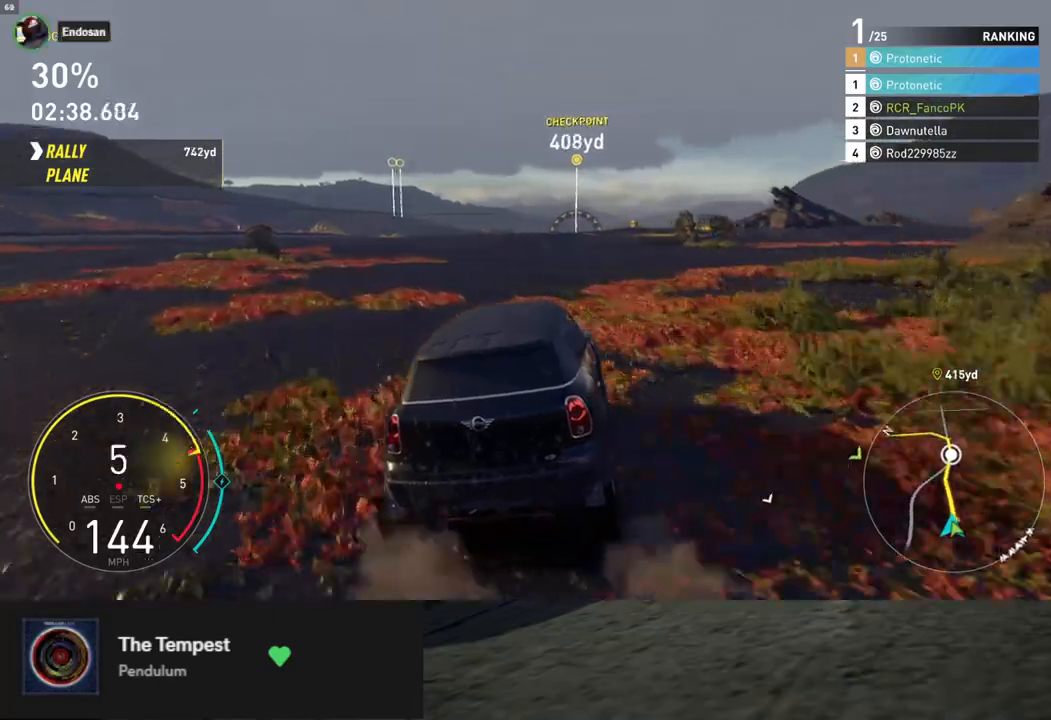
{"buttons": ["R2"], "left_stick": "down", "right_stick": "center", "events": []}
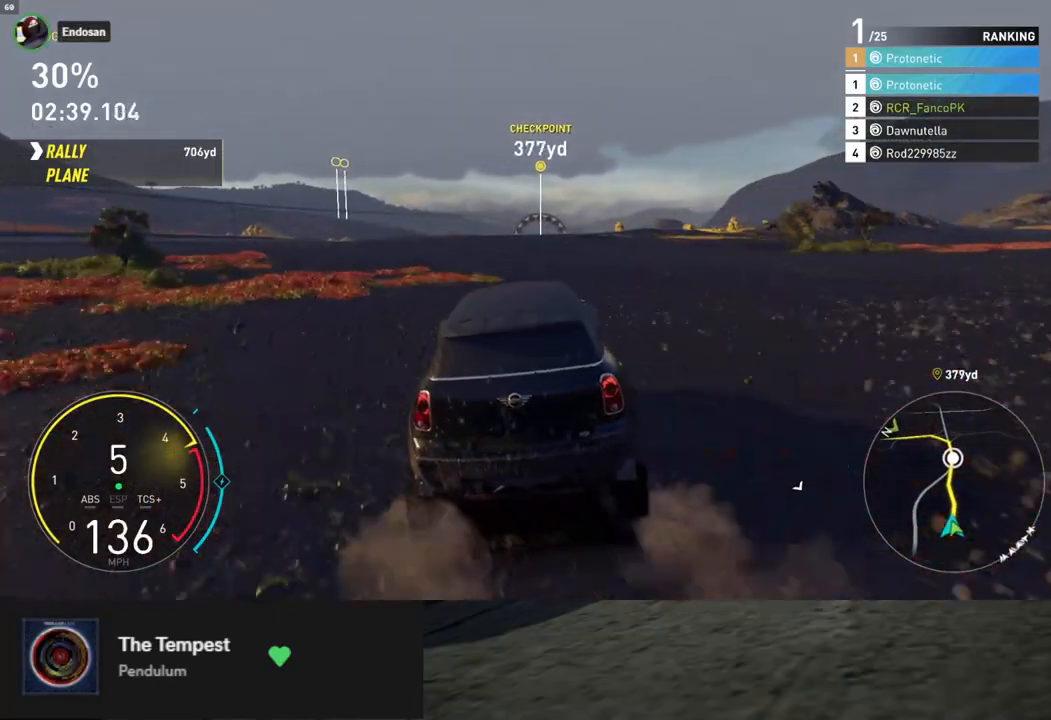
{"buttons": ["L1", "R2"], "left_stick": "down-right", "right_stick": "center", "events": [[250, "A", "down"], [284, "left_stick", "down-right"], [351, "A", "up"], [451, "L1", "down"]]}
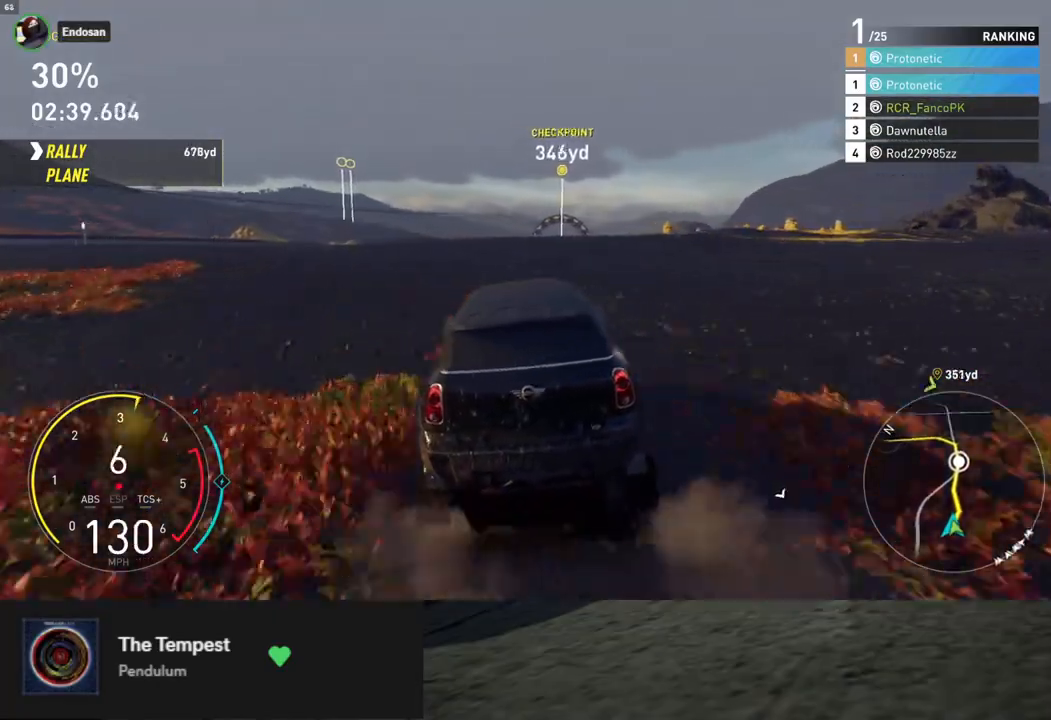
{"buttons": ["L1", "R2"], "left_stick": "down", "right_stick": "center", "events": [[385, "left_stick", "down"]]}
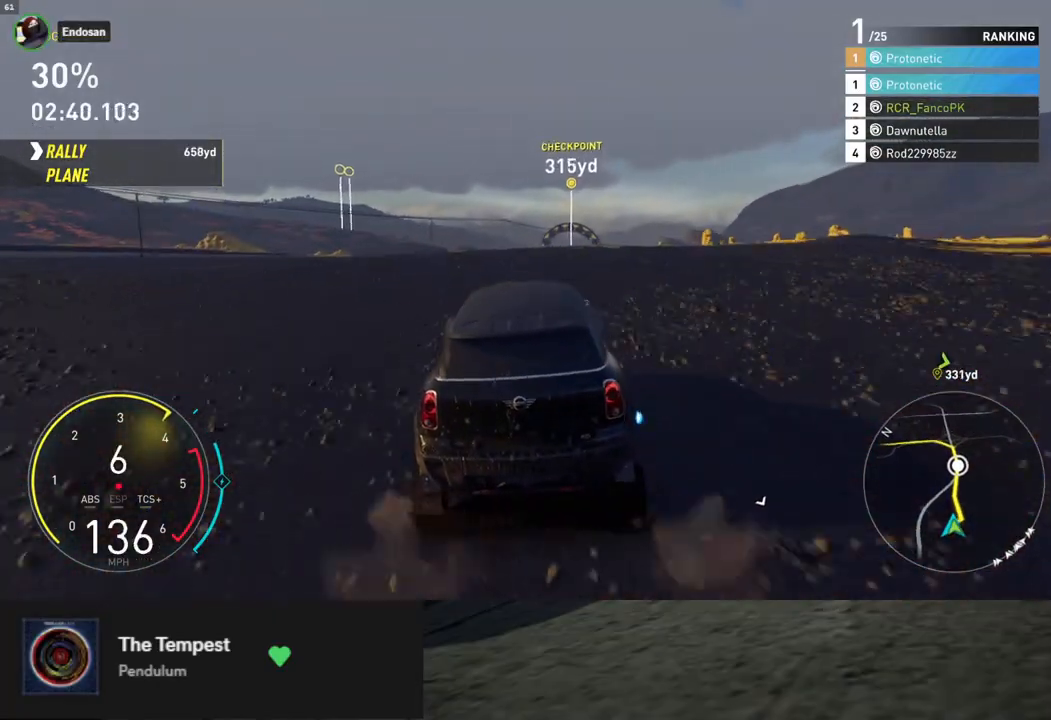
{"buttons": ["R2"], "left_stick": "down", "right_stick": "center", "events": [[17, "left_stick", "down-right"], [267, "left_stick", "down"], [318, "L1", "up"]]}
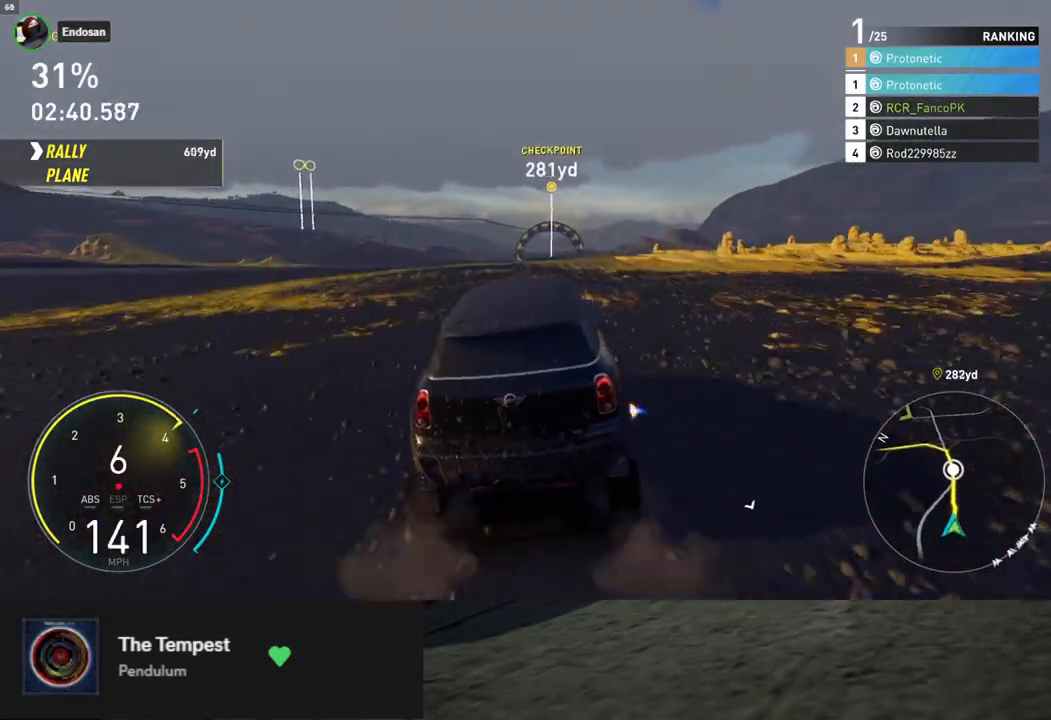
{"buttons": ["R2"], "left_stick": "down", "right_stick": "center", "events": [[134, "left_stick", "down-right"], [301, "left_stick", "down"]]}
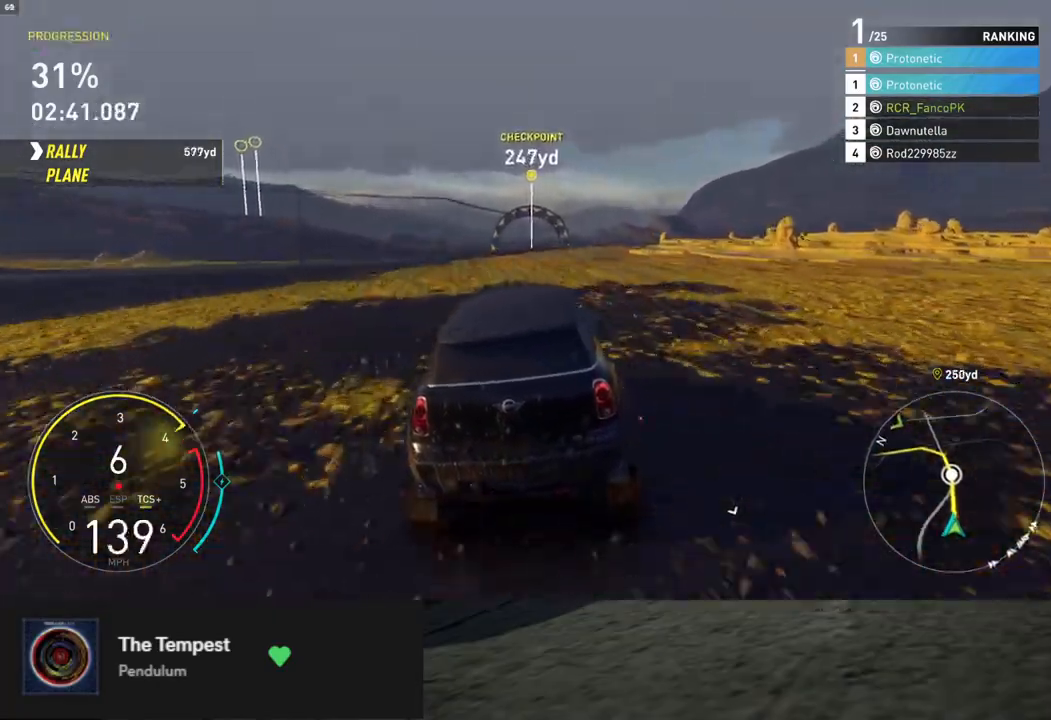
{"buttons": ["R2"], "left_stick": "down-right", "right_stick": "center", "events": [[67, "left_stick", "down-right"]]}
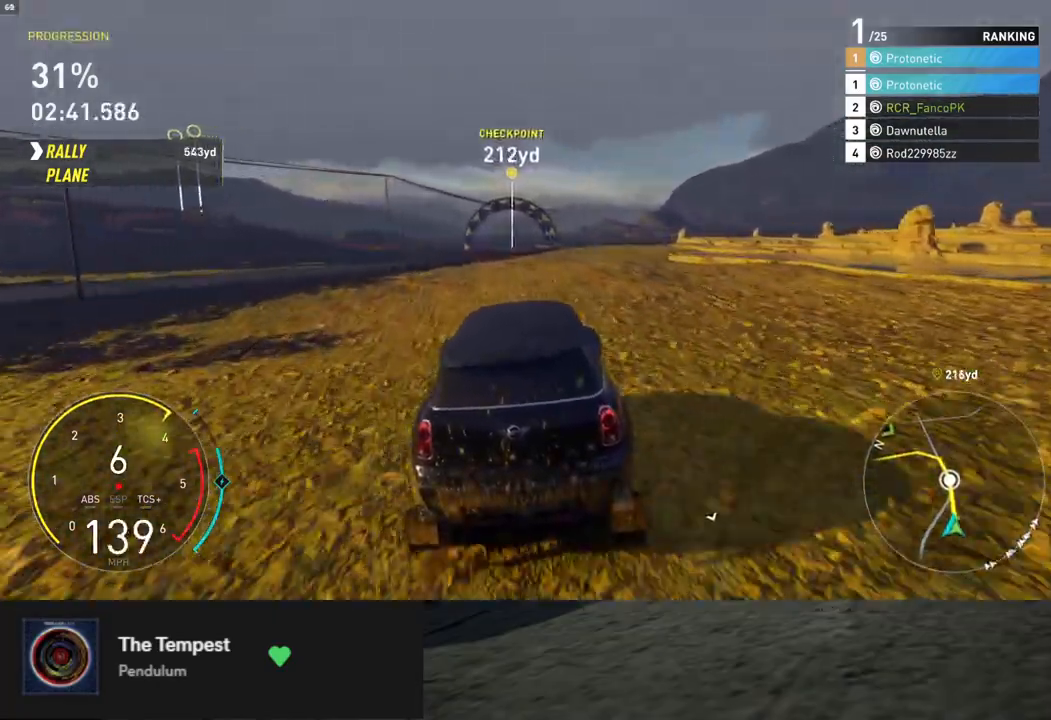
{"buttons": ["L1", "R2"], "left_stick": "down-right", "right_stick": "center", "events": [[34, "left_stick", "down"], [100, "L1", "down"], [368, "left_stick", "down-right"]]}
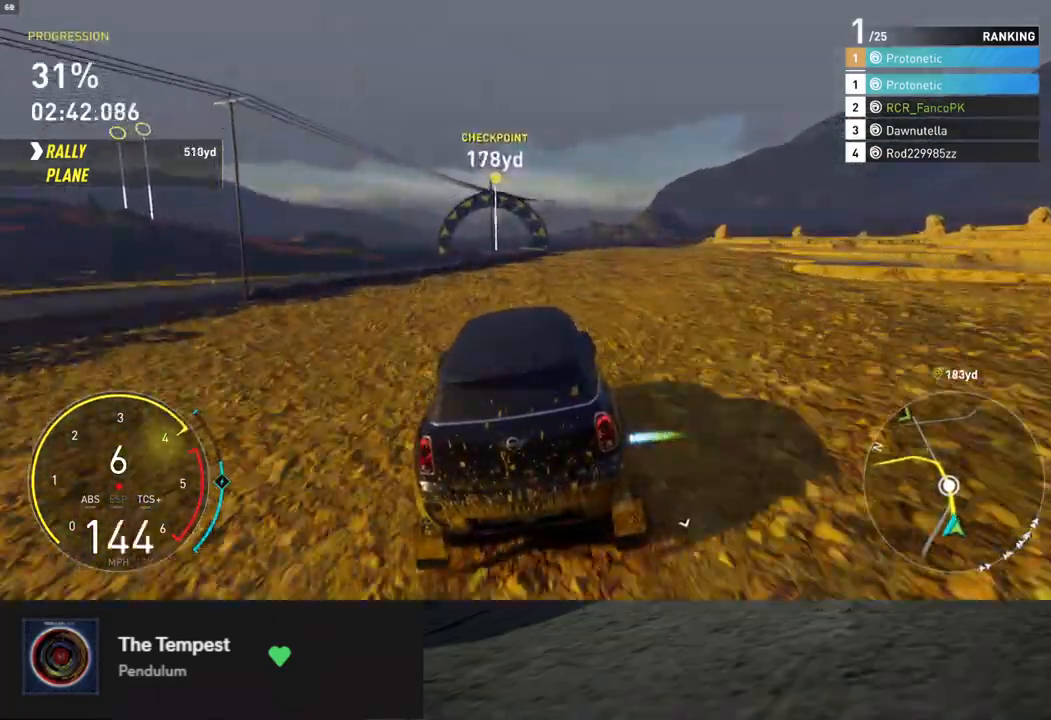
{"buttons": ["R2"], "left_stick": "down", "right_stick": "center", "events": [[16, "left_stick", "down"], [83, "L1", "up"], [217, "left_stick", "down-left"], [334, "left_stick", "down"]]}
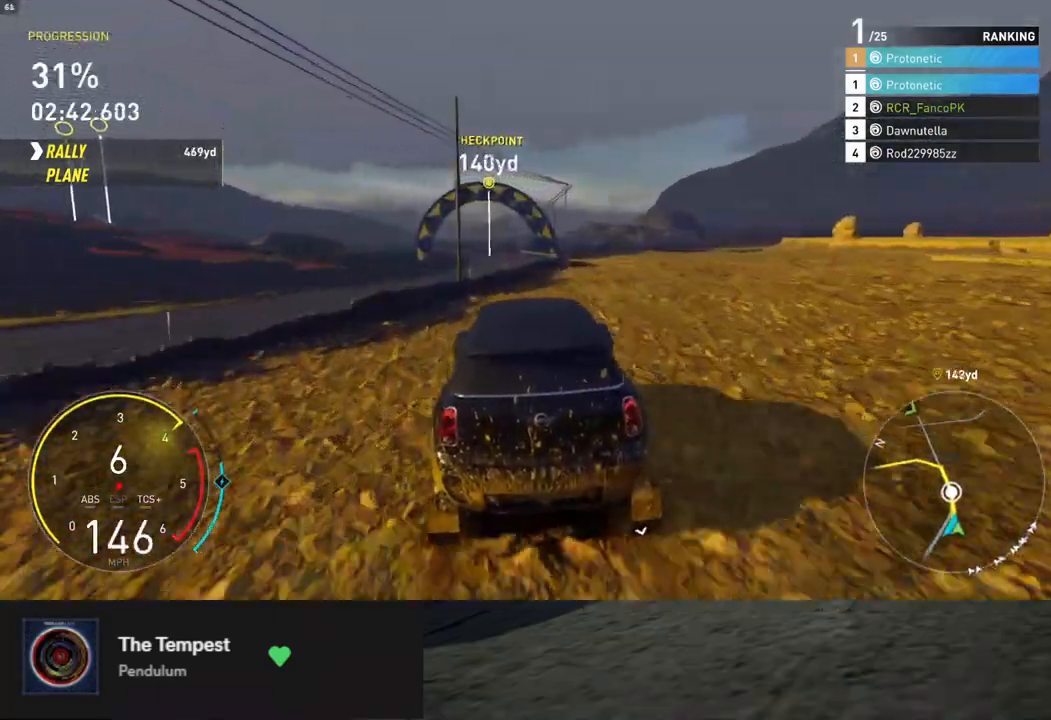
{"buttons": ["R2"], "left_stick": "down", "right_stick": "center", "events": [[51, "left_stick", "down-right"], [151, "left_stick", "down"]]}
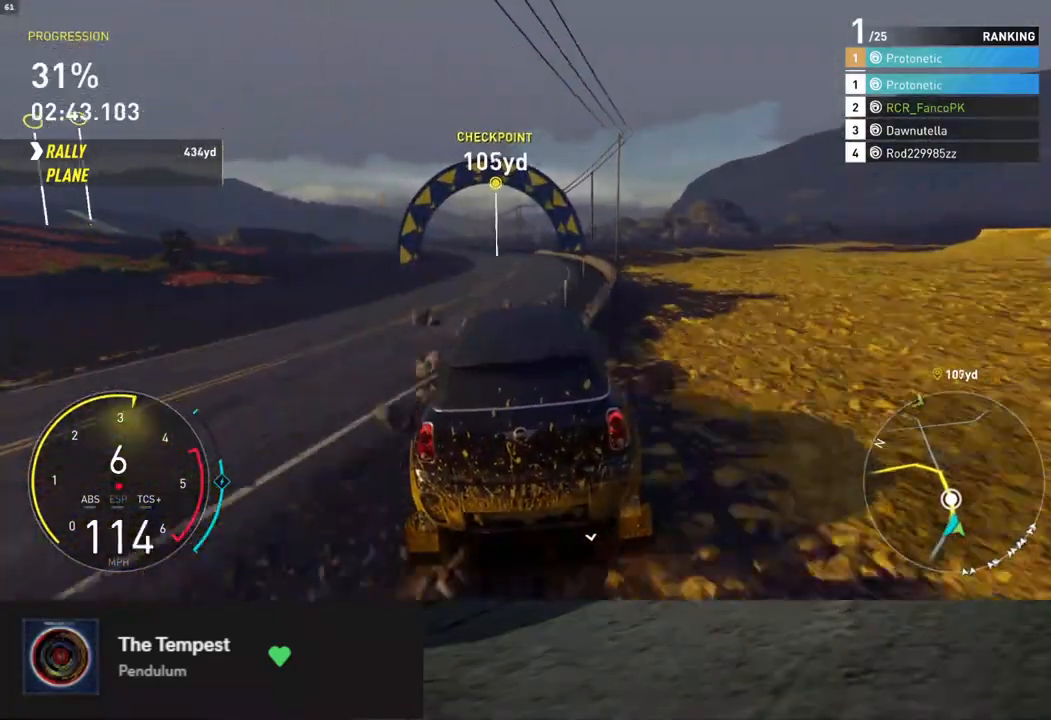
{"buttons": ["R2"], "left_stick": "down", "right_stick": "center", "events": []}
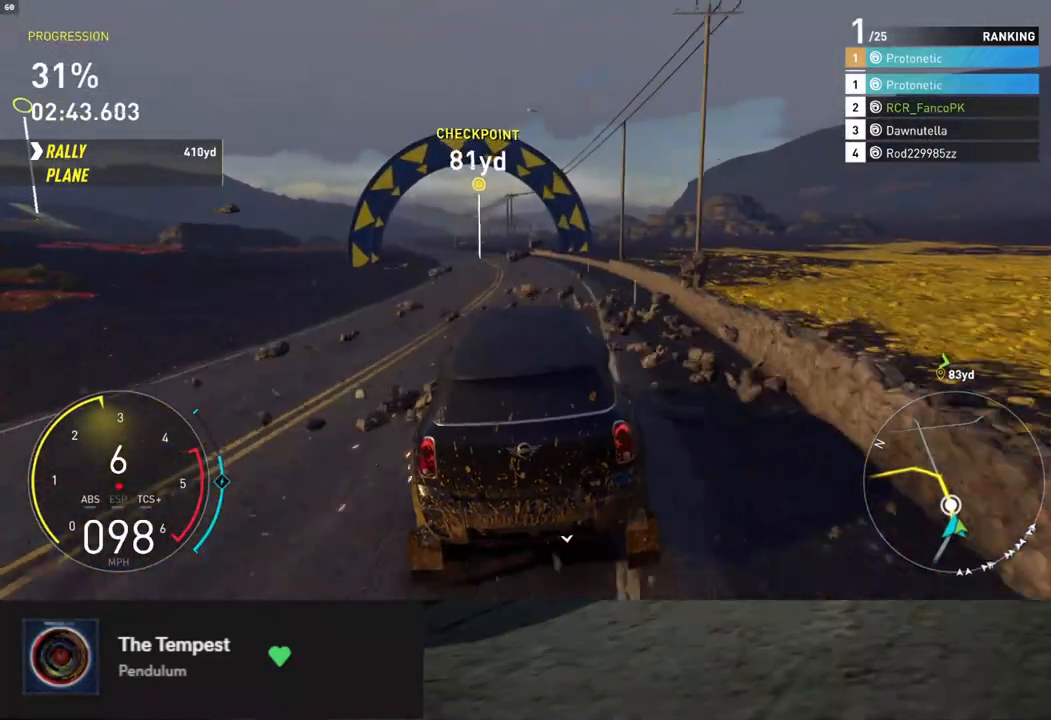
{"buttons": ["L1", "R2"], "left_stick": "down", "right_stick": "center", "events": [[50, "L1", "down"], [368, "left_stick", "down-left"], [485, "left_stick", "down"]]}
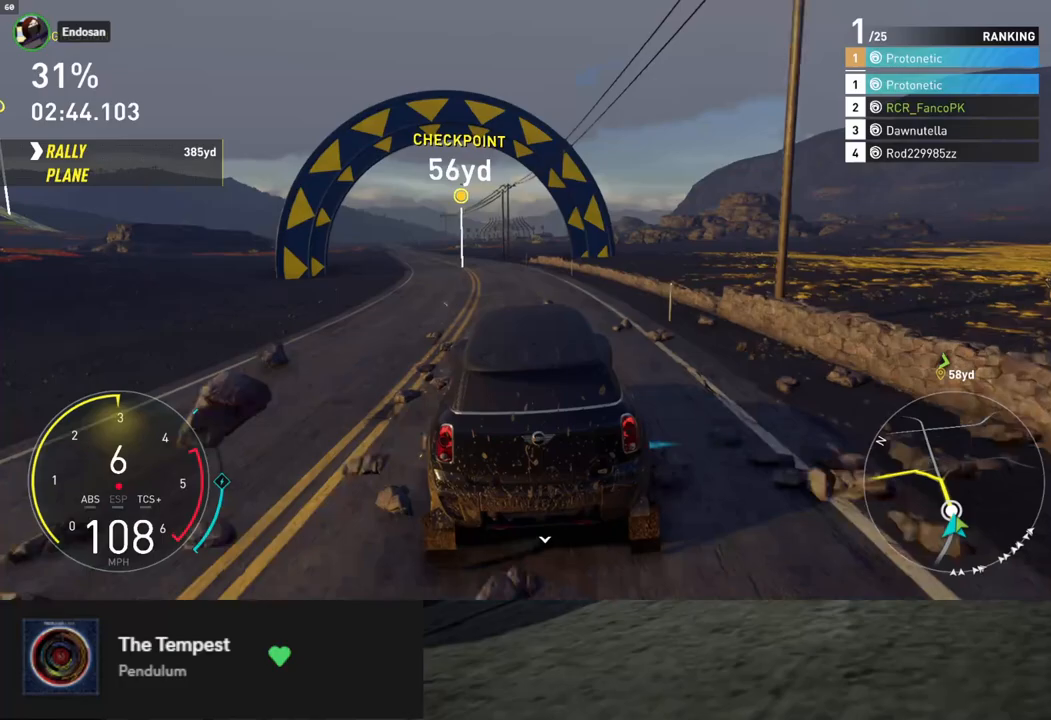
{"buttons": ["L1", "R2"], "left_stick": "down-left", "right_stick": "center", "events": [[268, "X", "down"], [352, "X", "up"], [418, "left_stick", "down-left"]]}
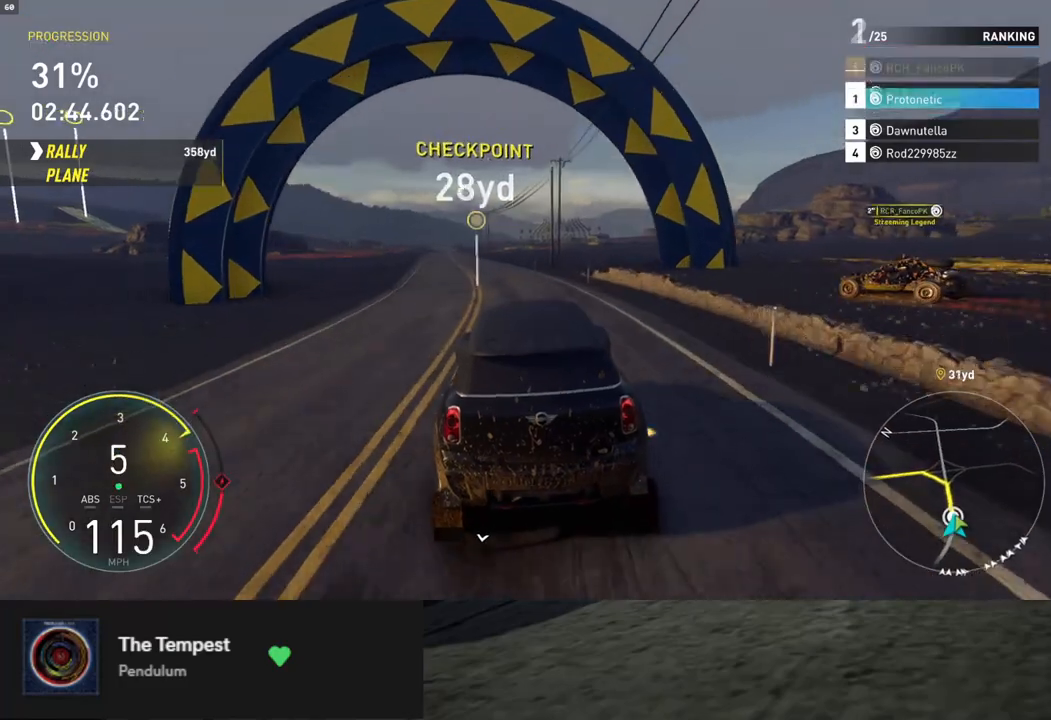
{"buttons": ["R2"], "left_stick": "down-left", "right_stick": "center", "events": [[17, "L1", "up"], [67, "left_stick", "down"], [167, "left_stick", "down-right"], [284, "left_stick", "down"], [401, "left_stick", "down-left"]]}
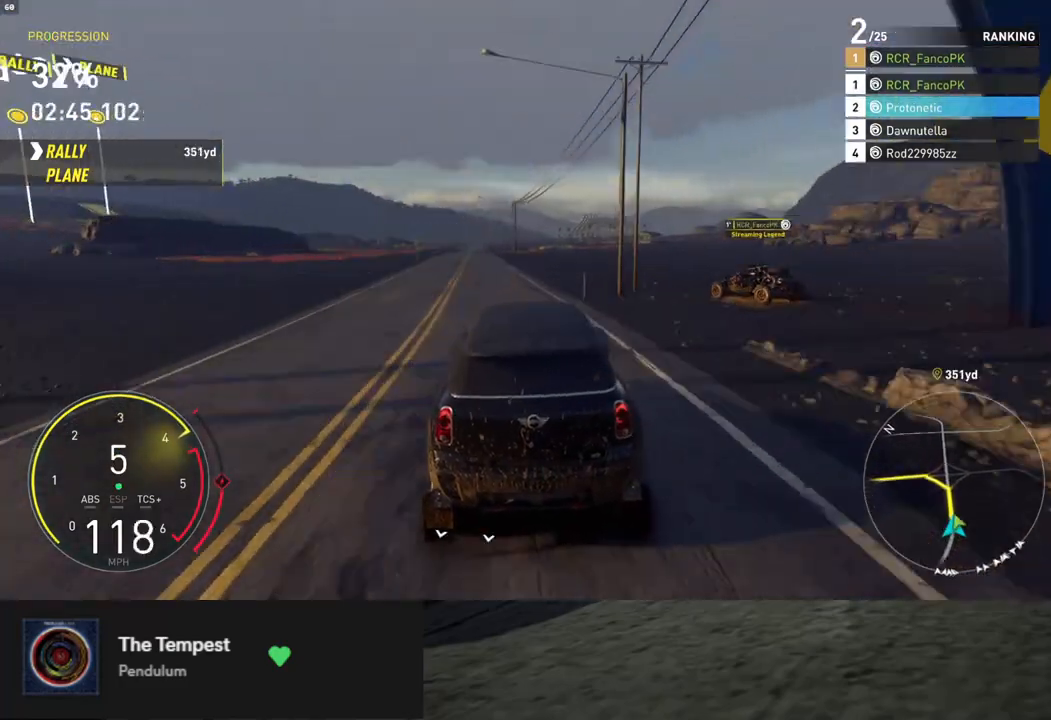
{"buttons": ["R2"], "left_stick": "down-left", "right_stick": "center", "events": [[167, "left_stick", "down"], [334, "left_stick", "down-left"]]}
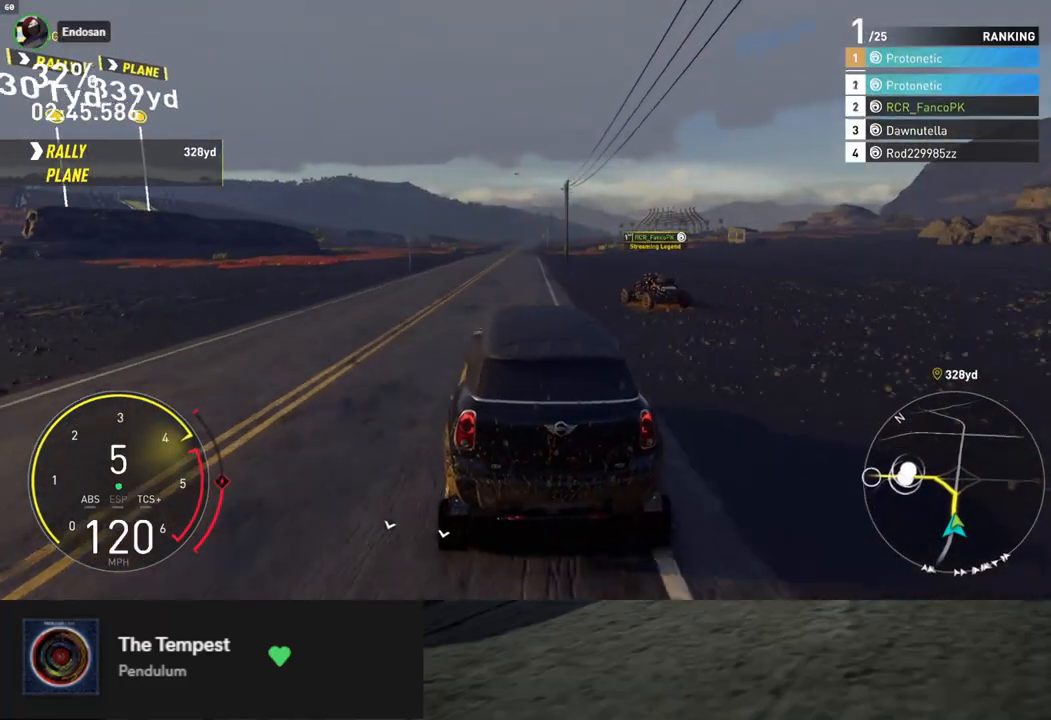
{"buttons": ["R2"], "left_stick": "down", "right_stick": "center", "events": [[200, "left_stick", "down"]]}
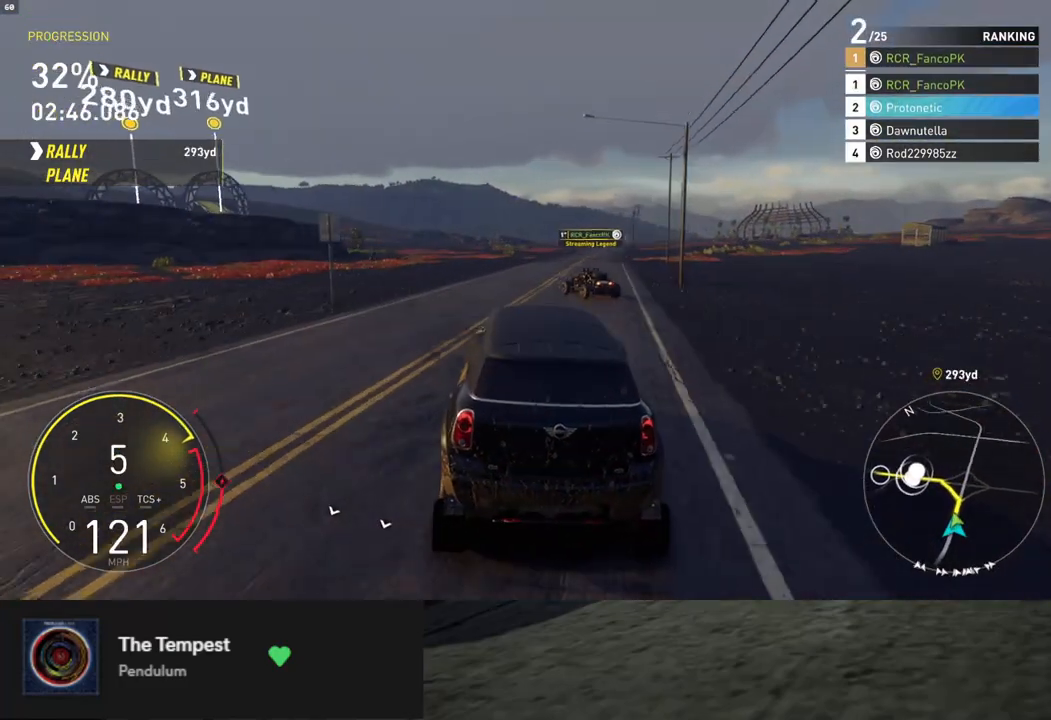
{"buttons": ["R2"], "left_stick": "down-left", "right_stick": "center", "events": [[184, "left_stick", "down-left"]]}
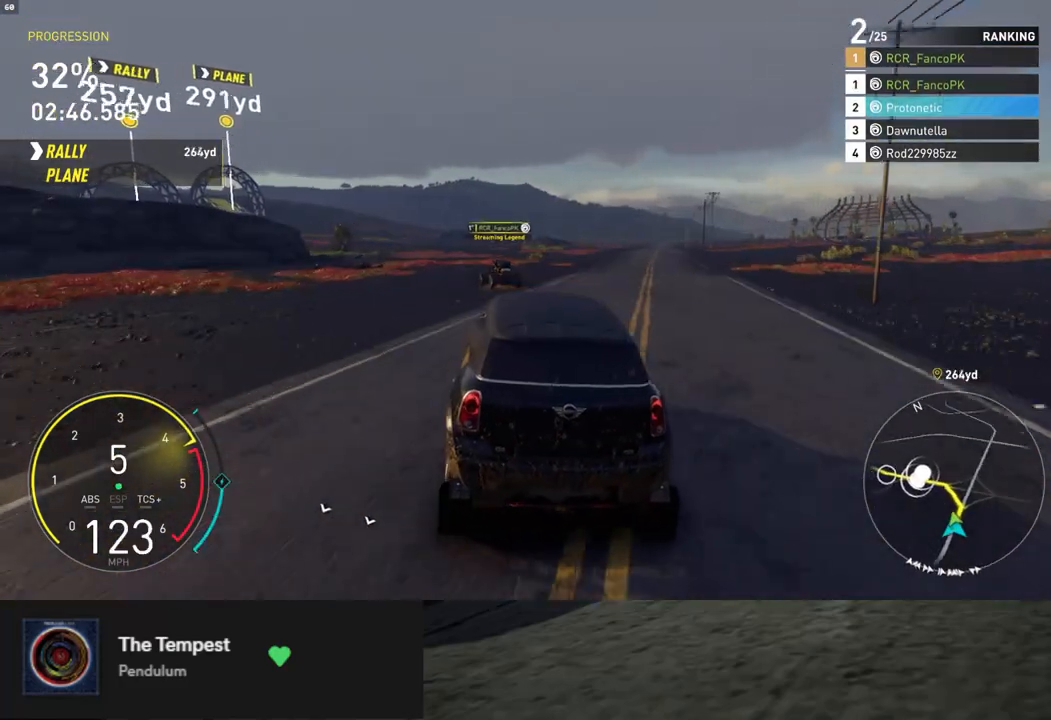
{"buttons": ["R2"], "left_stick": "down-left", "right_stick": "center", "events": []}
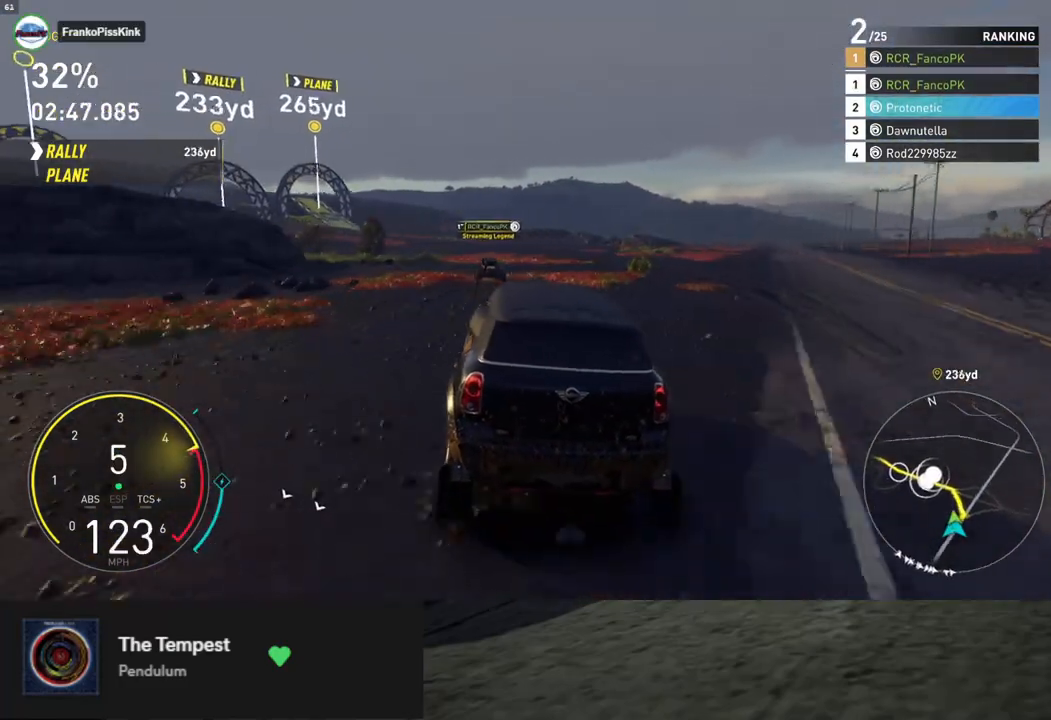
{"buttons": ["R2"], "left_stick": "down-left", "right_stick": "center", "events": []}
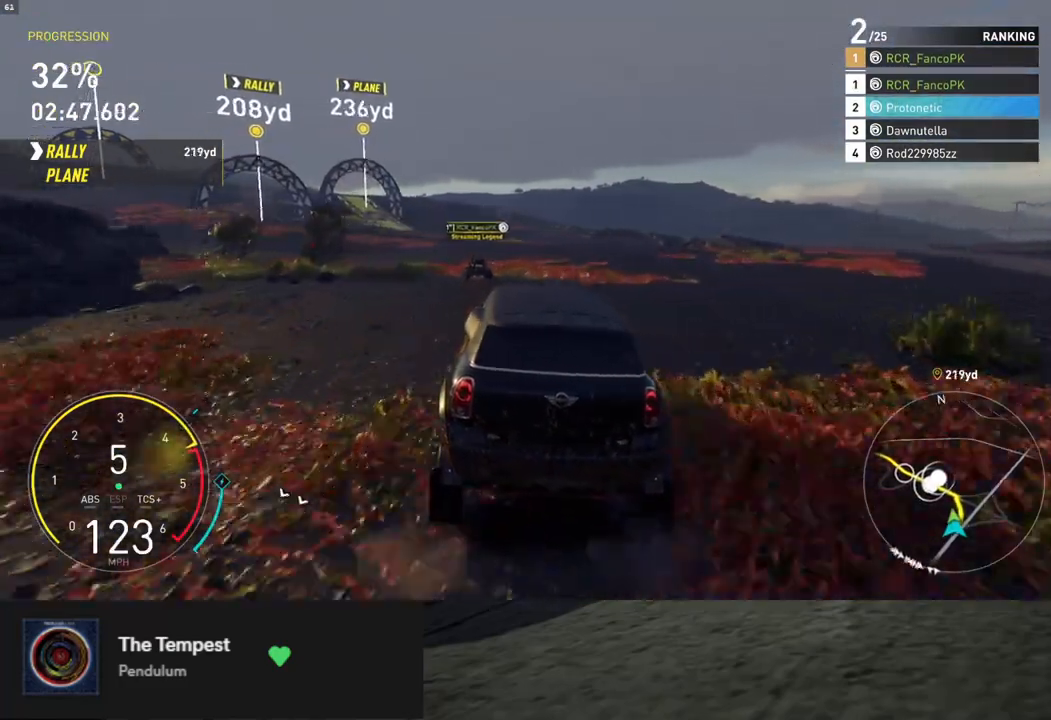
{"buttons": ["R2"], "left_stick": "down-left", "right_stick": "center", "events": []}
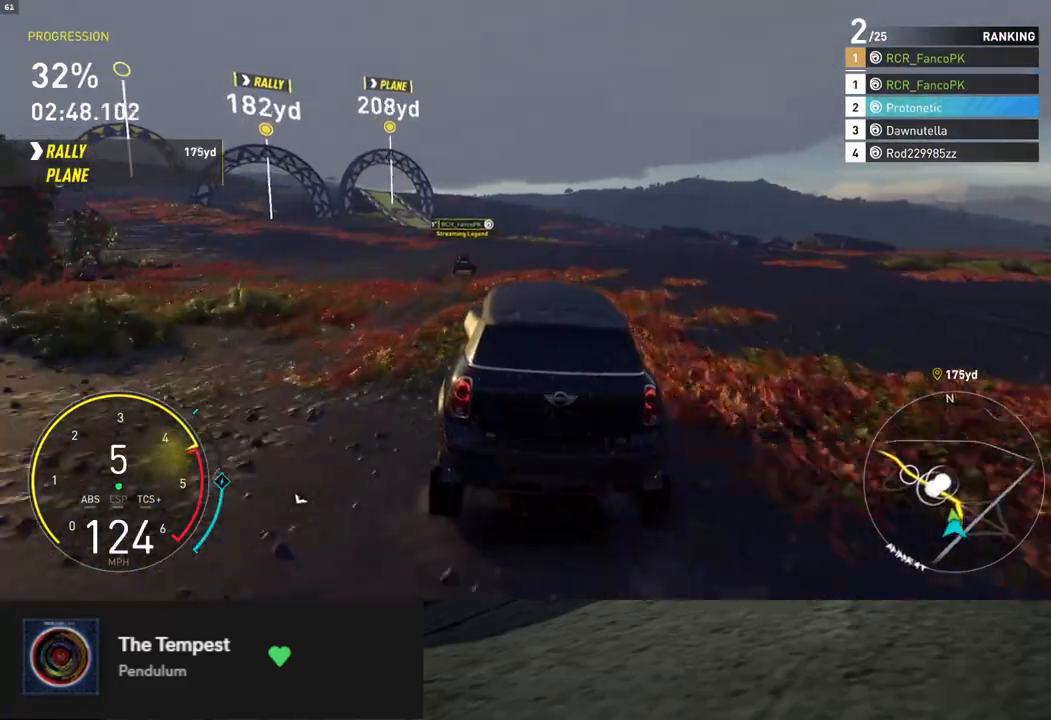
{"buttons": ["L1", "R2"], "left_stick": "down-left", "right_stick": "center", "events": [[318, "left_stick", "down"], [435, "left_stick", "down-left"], [502, "L1", "down"]]}
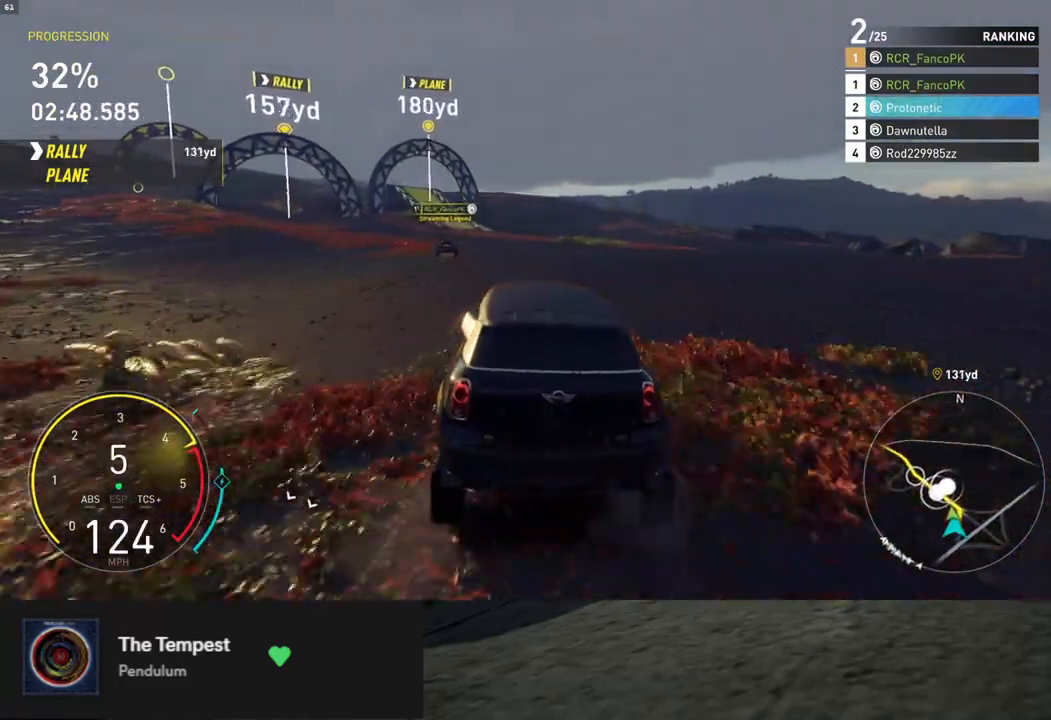
{"buttons": ["R2"], "left_stick": "down", "right_stick": "center", "events": [[117, "left_stick", "down"], [334, "left_stick", "down-left"], [384, "L1", "up"], [501, "left_stick", "down"]]}